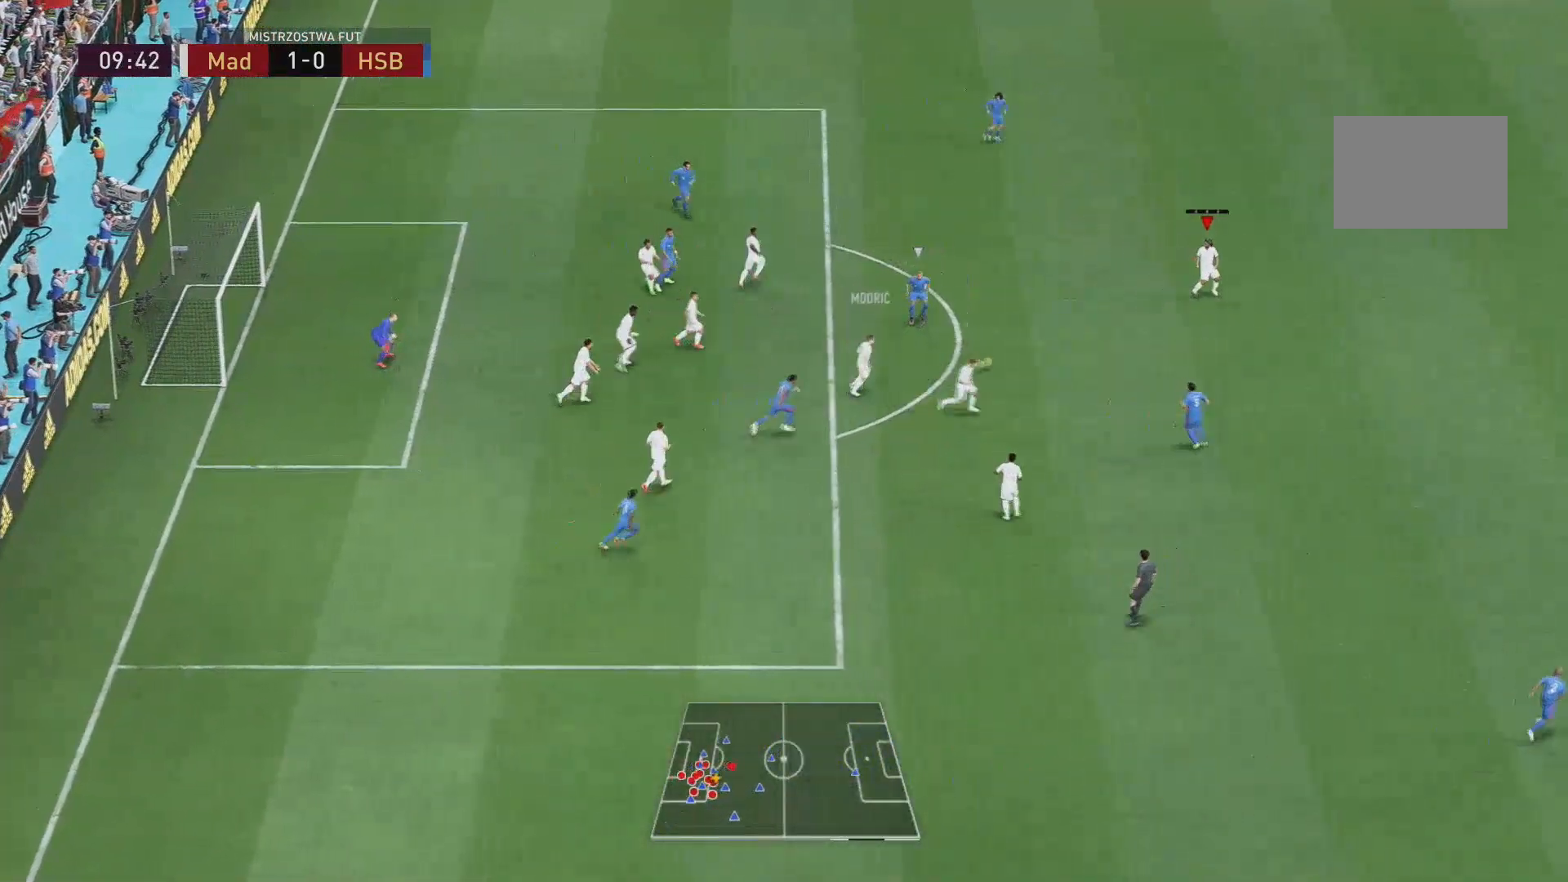
Gameplay with a controller (Xbox layout); each line is a JSON object with the inputs held at the frame after it. "events" lists button and stick changes between this image and that frame as [ms after this image, input, new state], when the widget could be followed in between. Not read: L3 R2 R3.
{"buttons": [], "left_stick": "up-right", "right_stick": "center", "events": [[217, "left_stick", "up-right"]]}
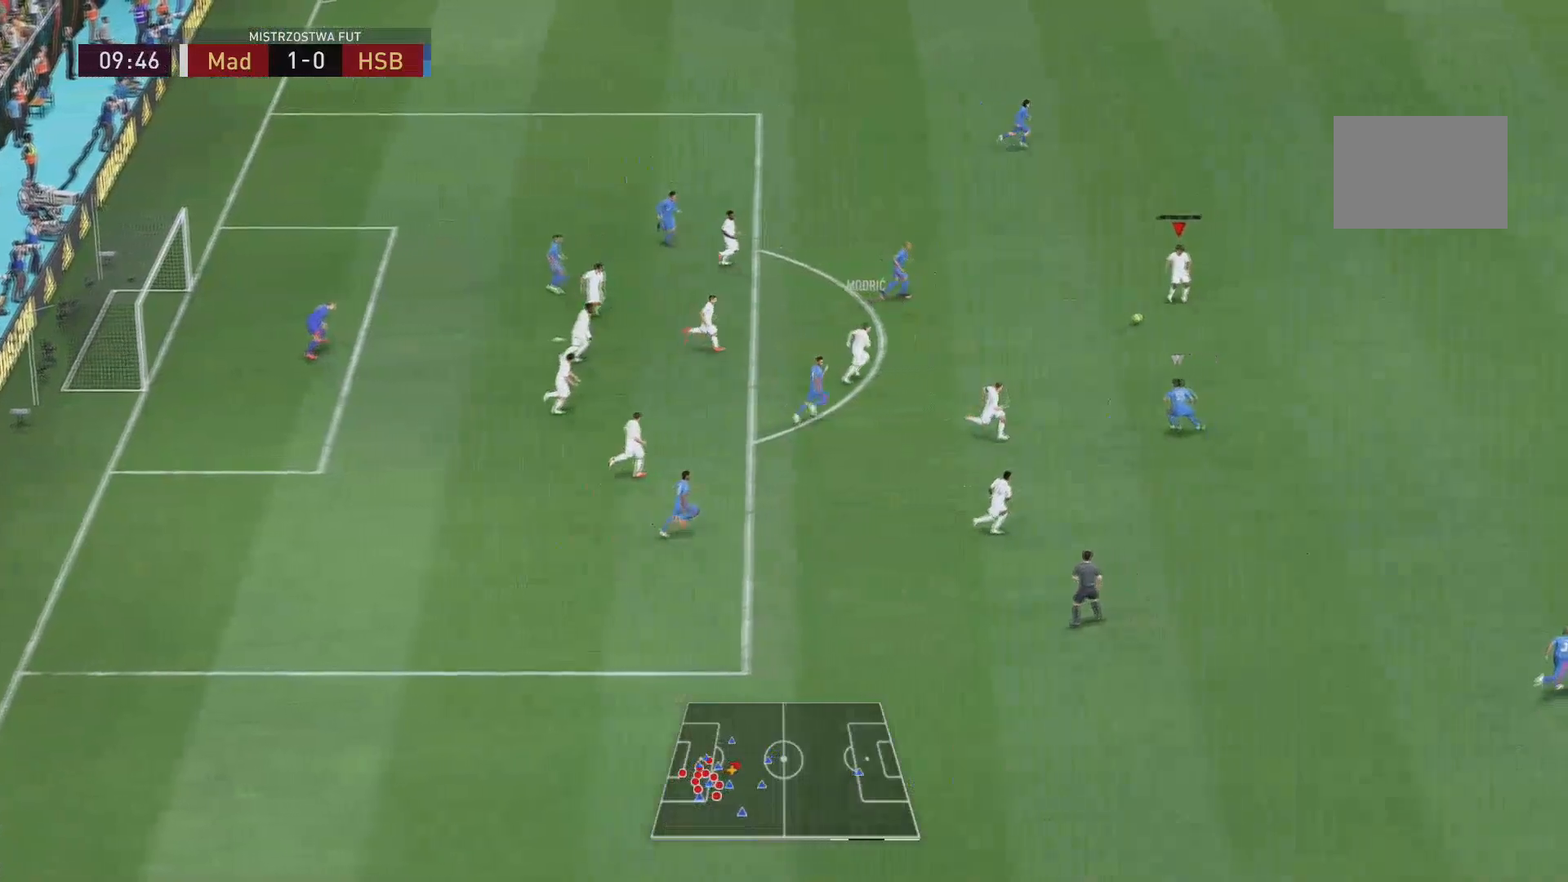
{"buttons": ["L1"], "left_stick": "right", "right_stick": "center", "events": [[300, "L1", "down"], [417, "left_stick", "right"]]}
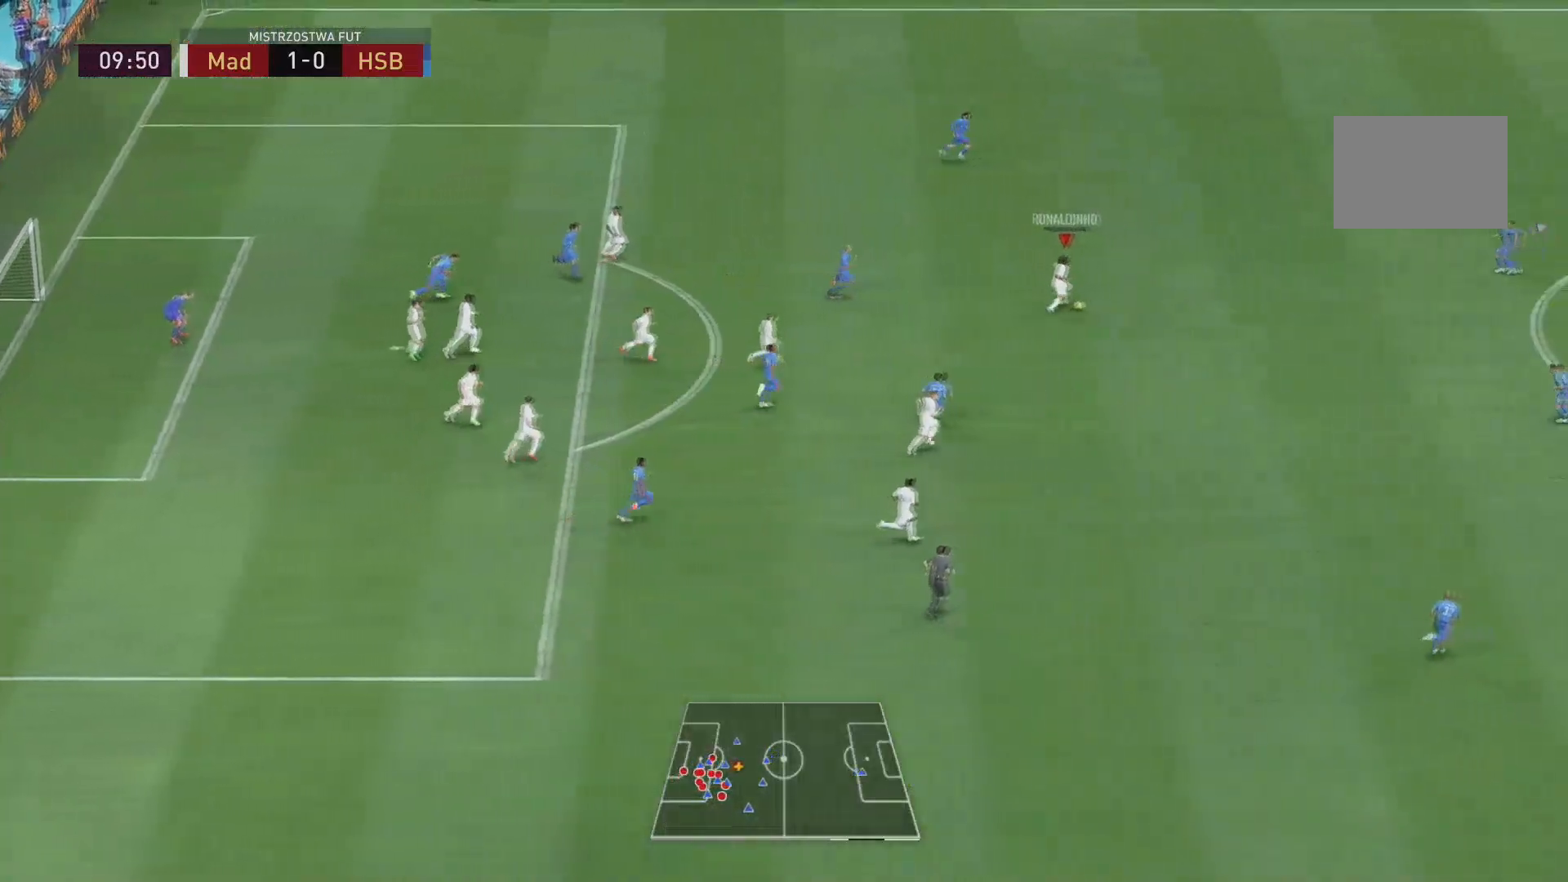
{"buttons": ["L1"], "left_stick": "right", "right_stick": "center", "events": []}
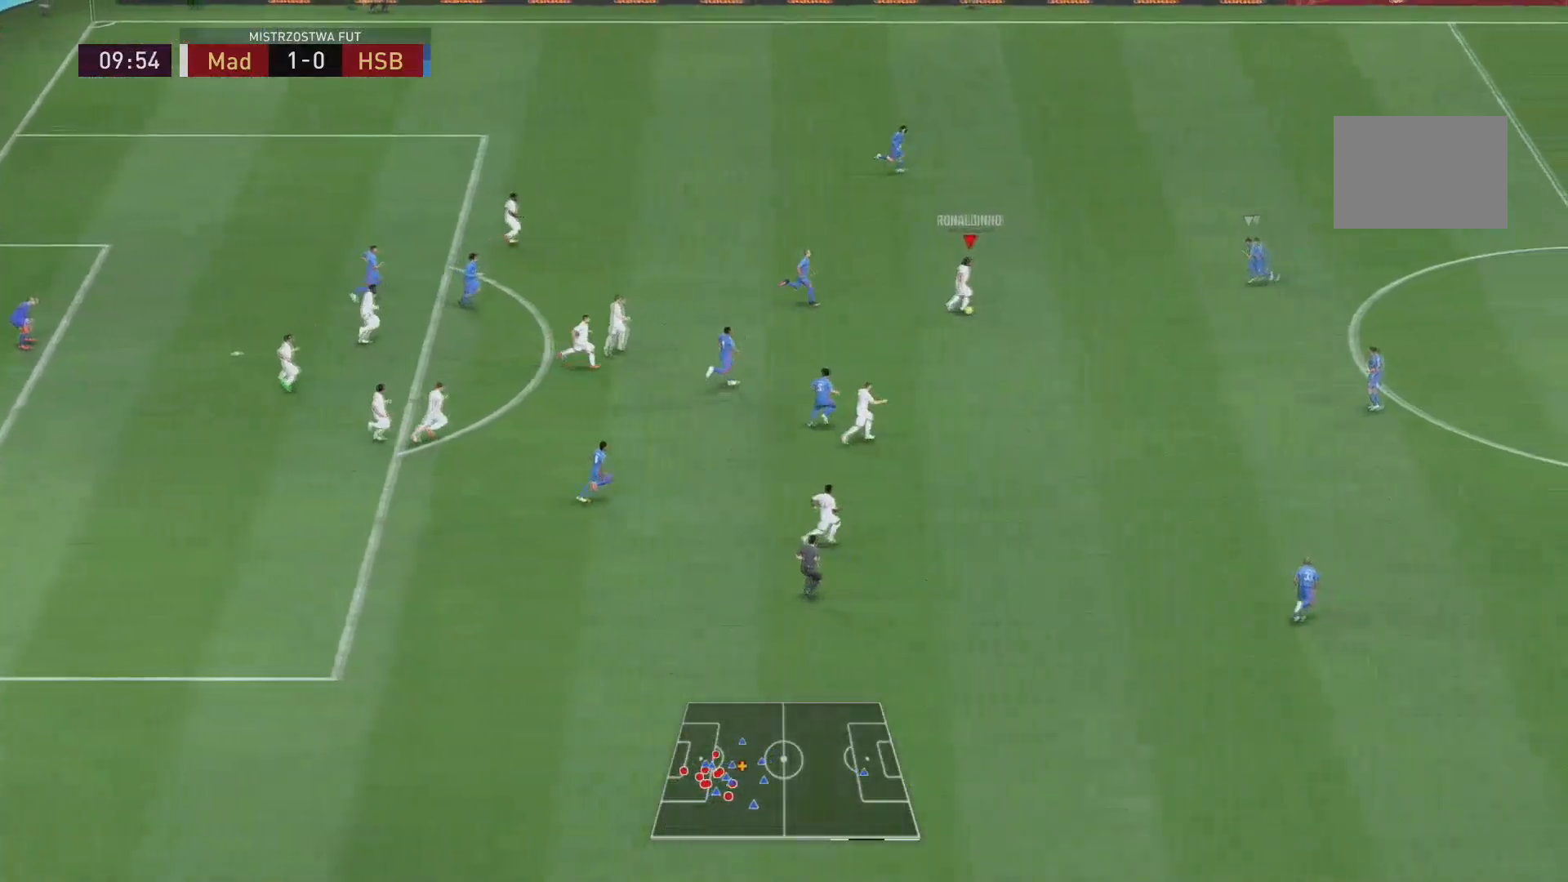
{"buttons": [], "left_stick": "up-right", "right_stick": "center", "events": [[300, "L1", "up"], [300, "left_stick", "up-right"]]}
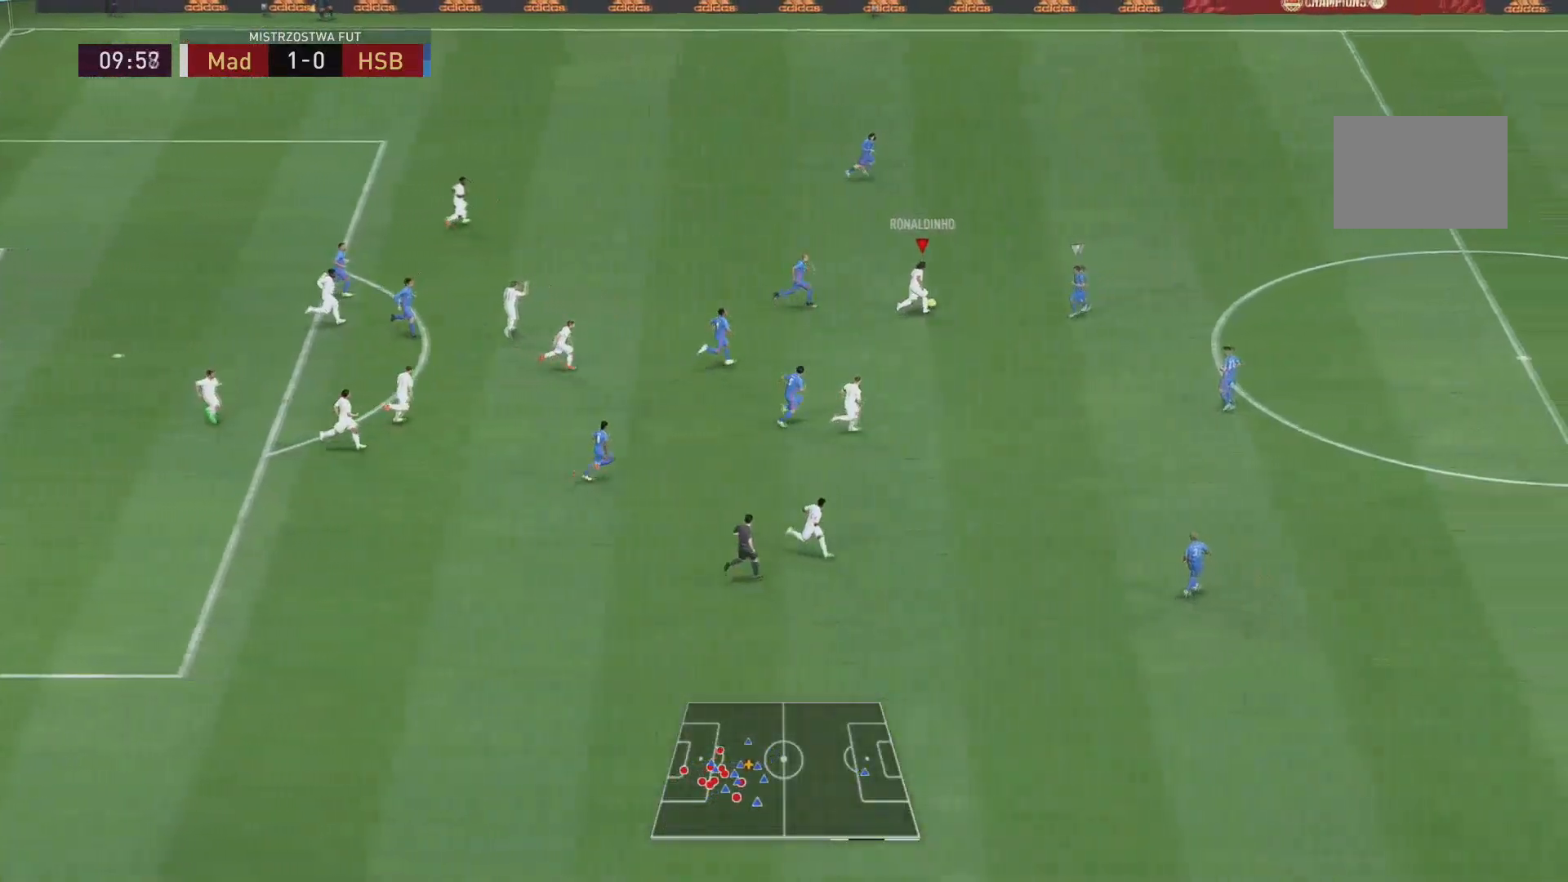
{"buttons": [], "left_stick": "right", "right_stick": "center", "events": [[401, "left_stick", "right"]]}
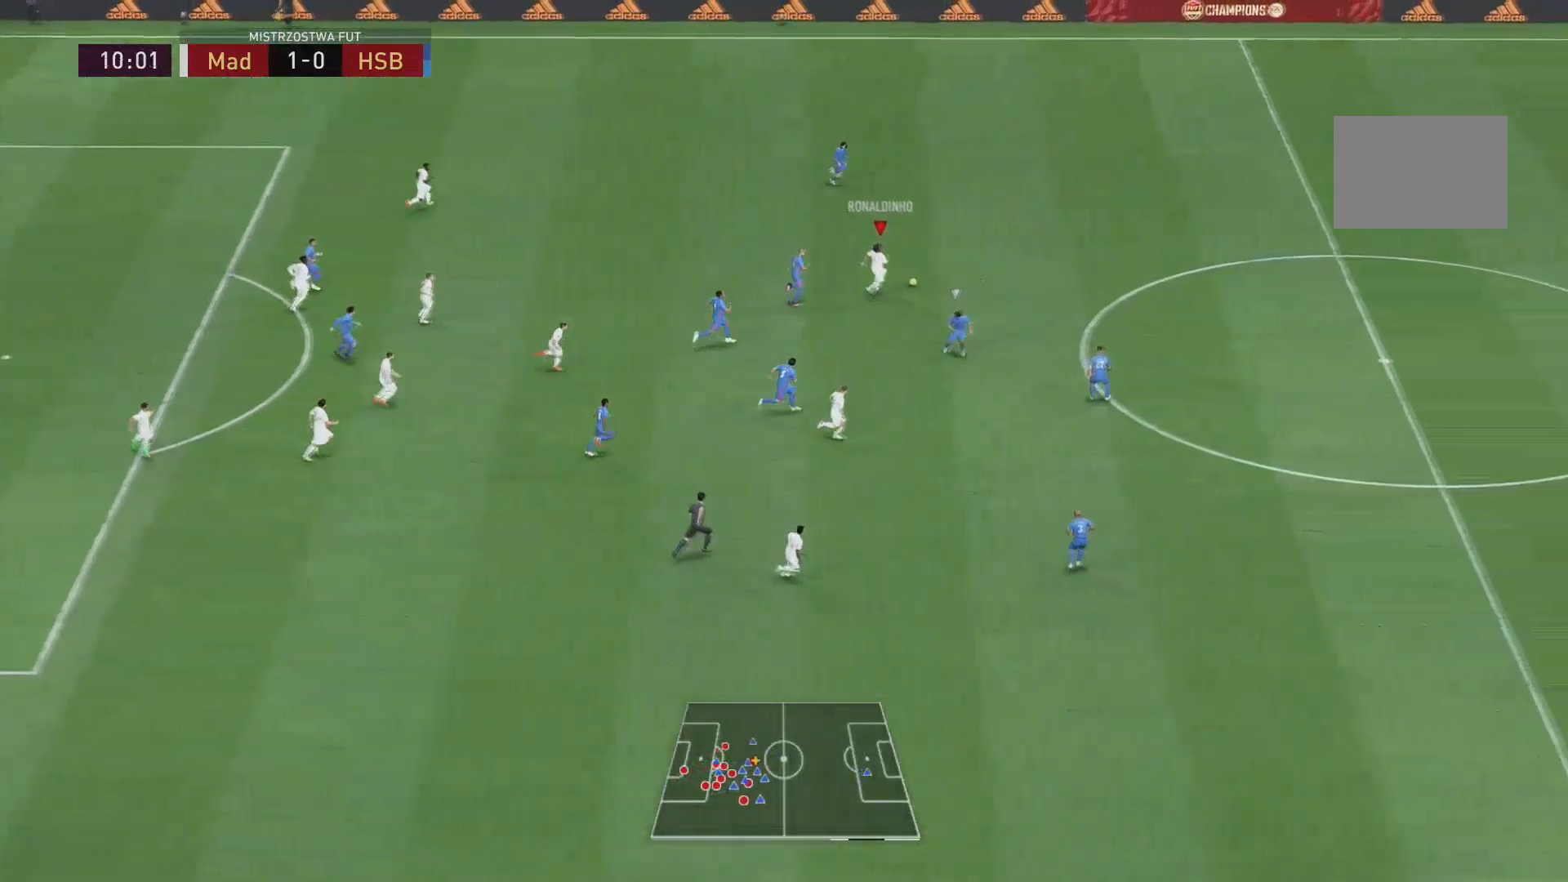
{"buttons": [], "left_stick": "right", "right_stick": "center", "events": []}
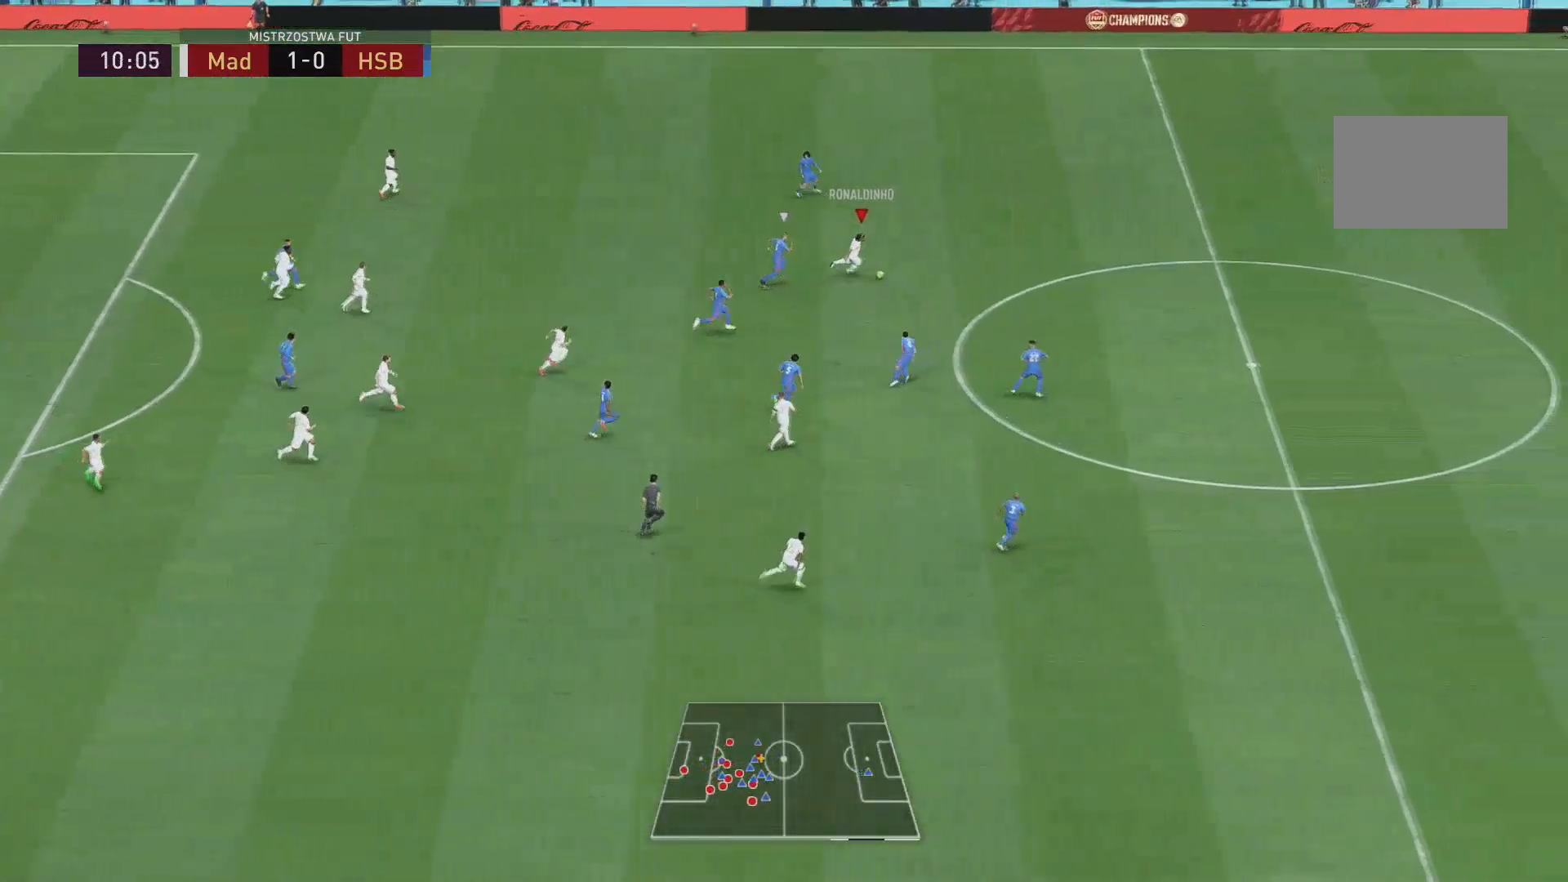
{"buttons": [], "left_stick": "right", "right_stick": "center", "events": []}
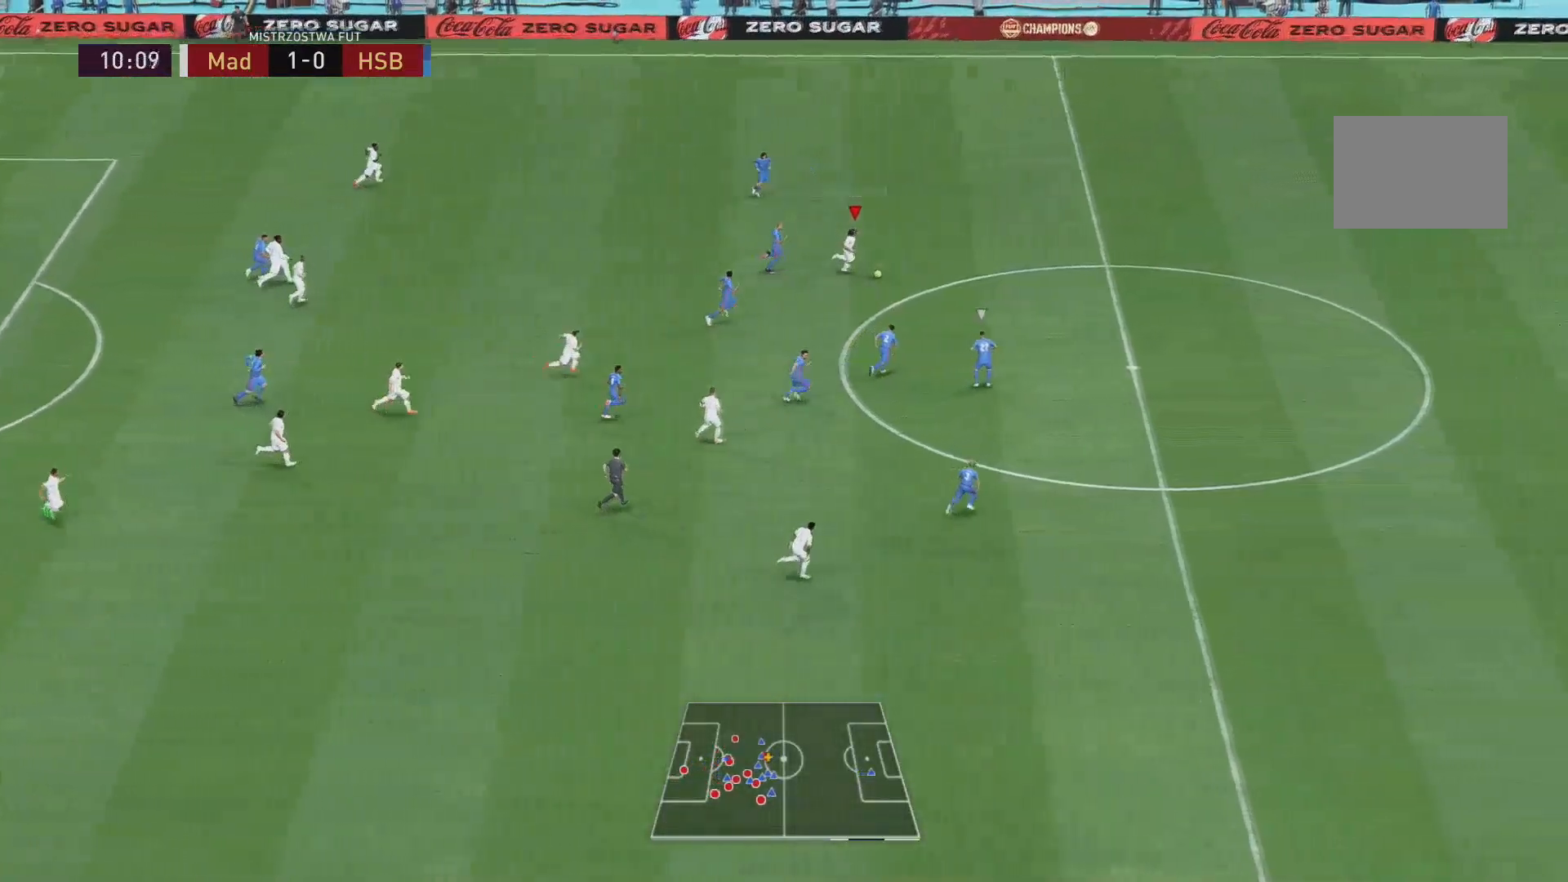
{"buttons": [], "left_stick": "right", "right_stick": "center", "events": []}
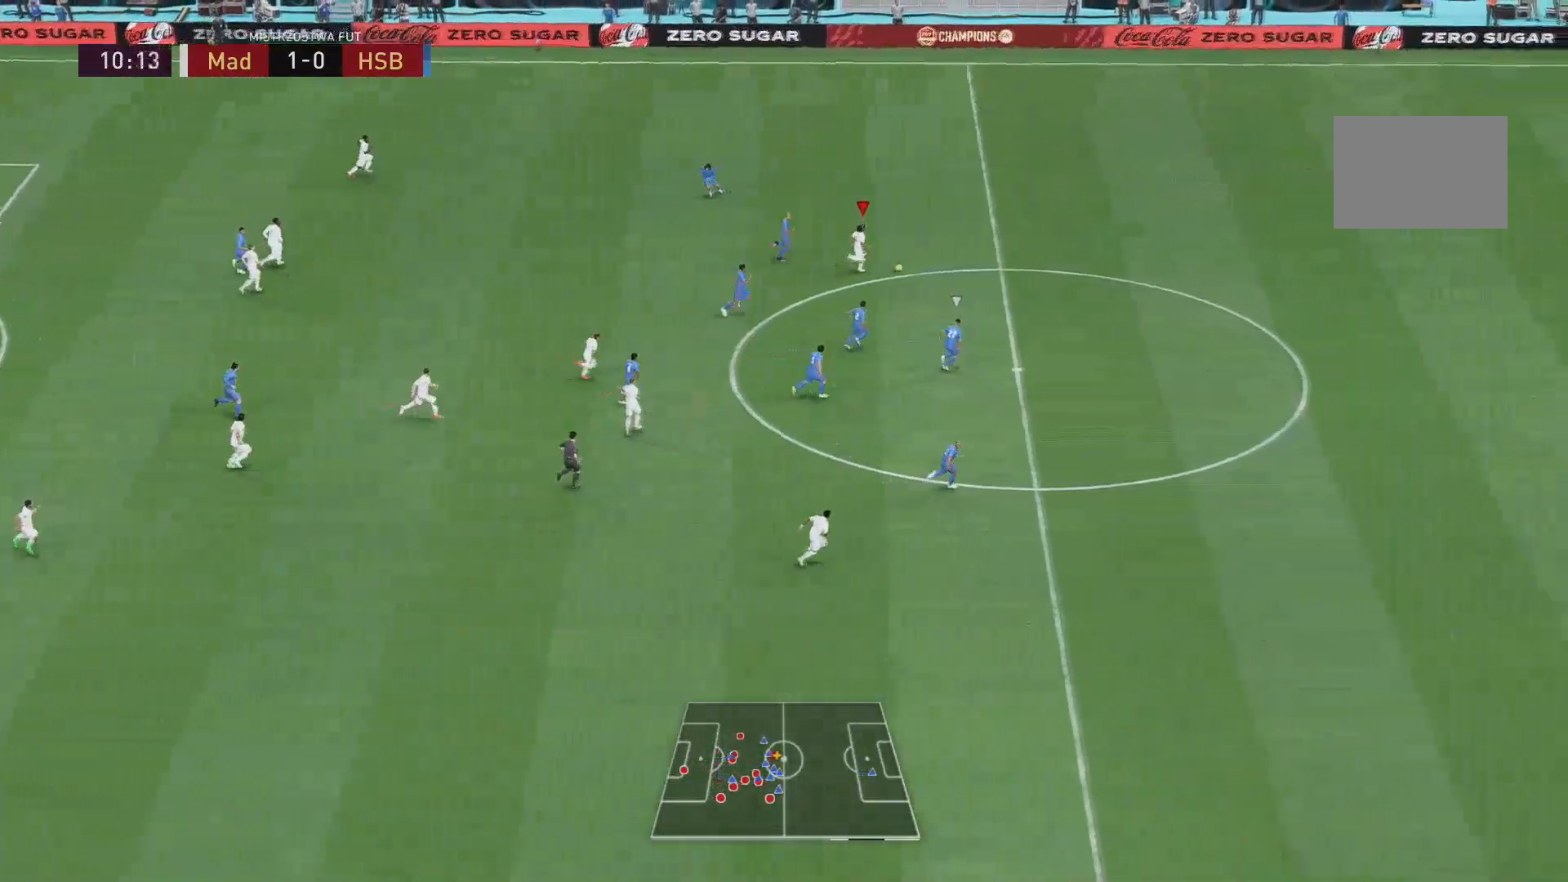
{"buttons": [], "left_stick": "right", "right_stick": "center", "events": []}
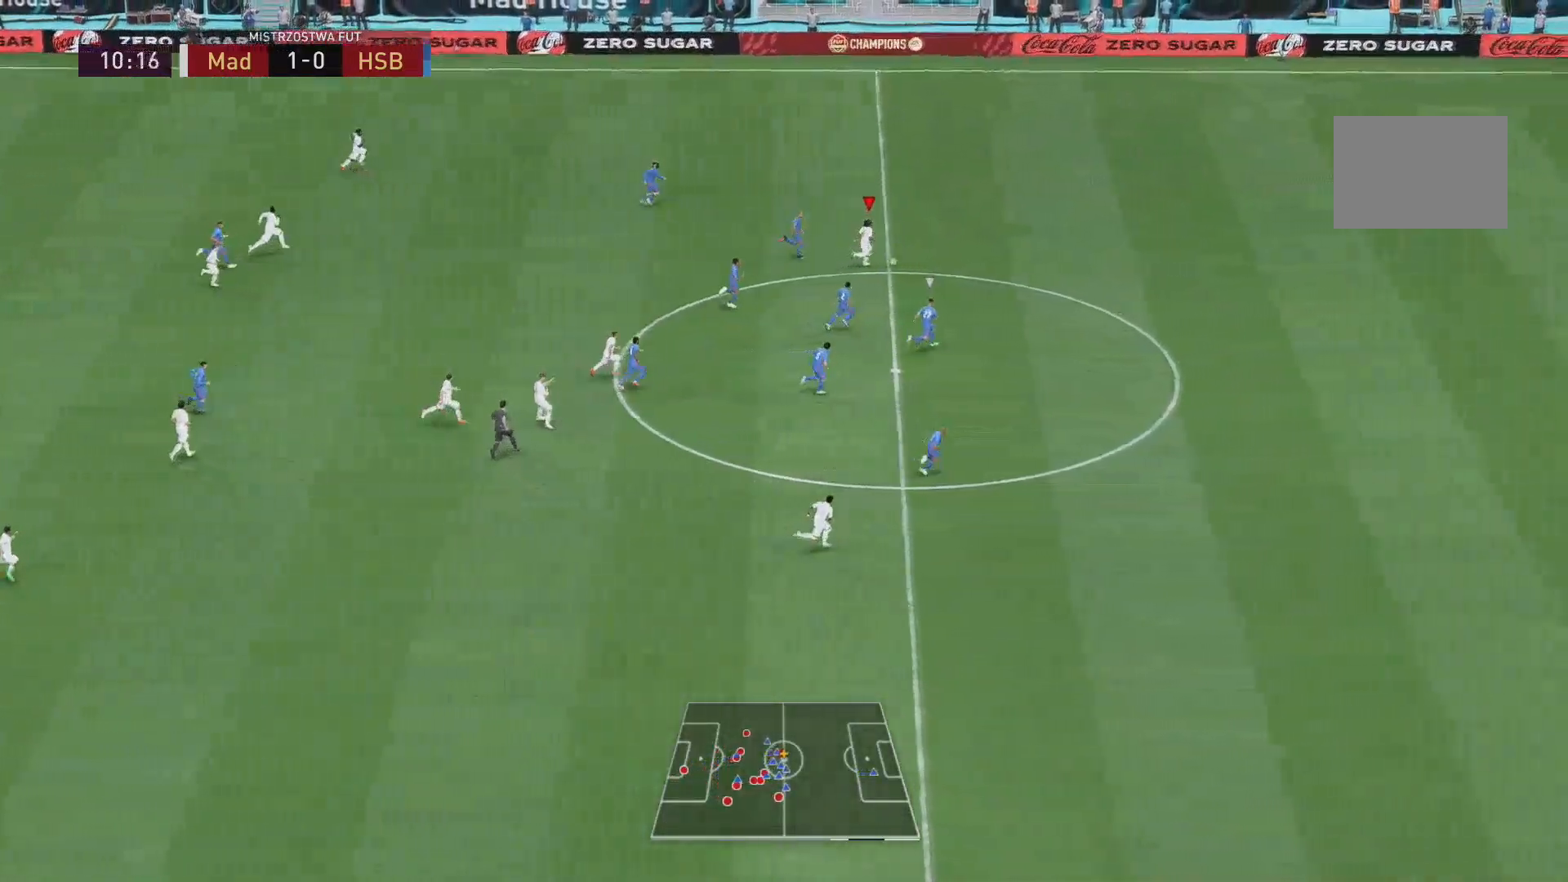
{"buttons": [], "left_stick": "right", "right_stick": "center", "events": []}
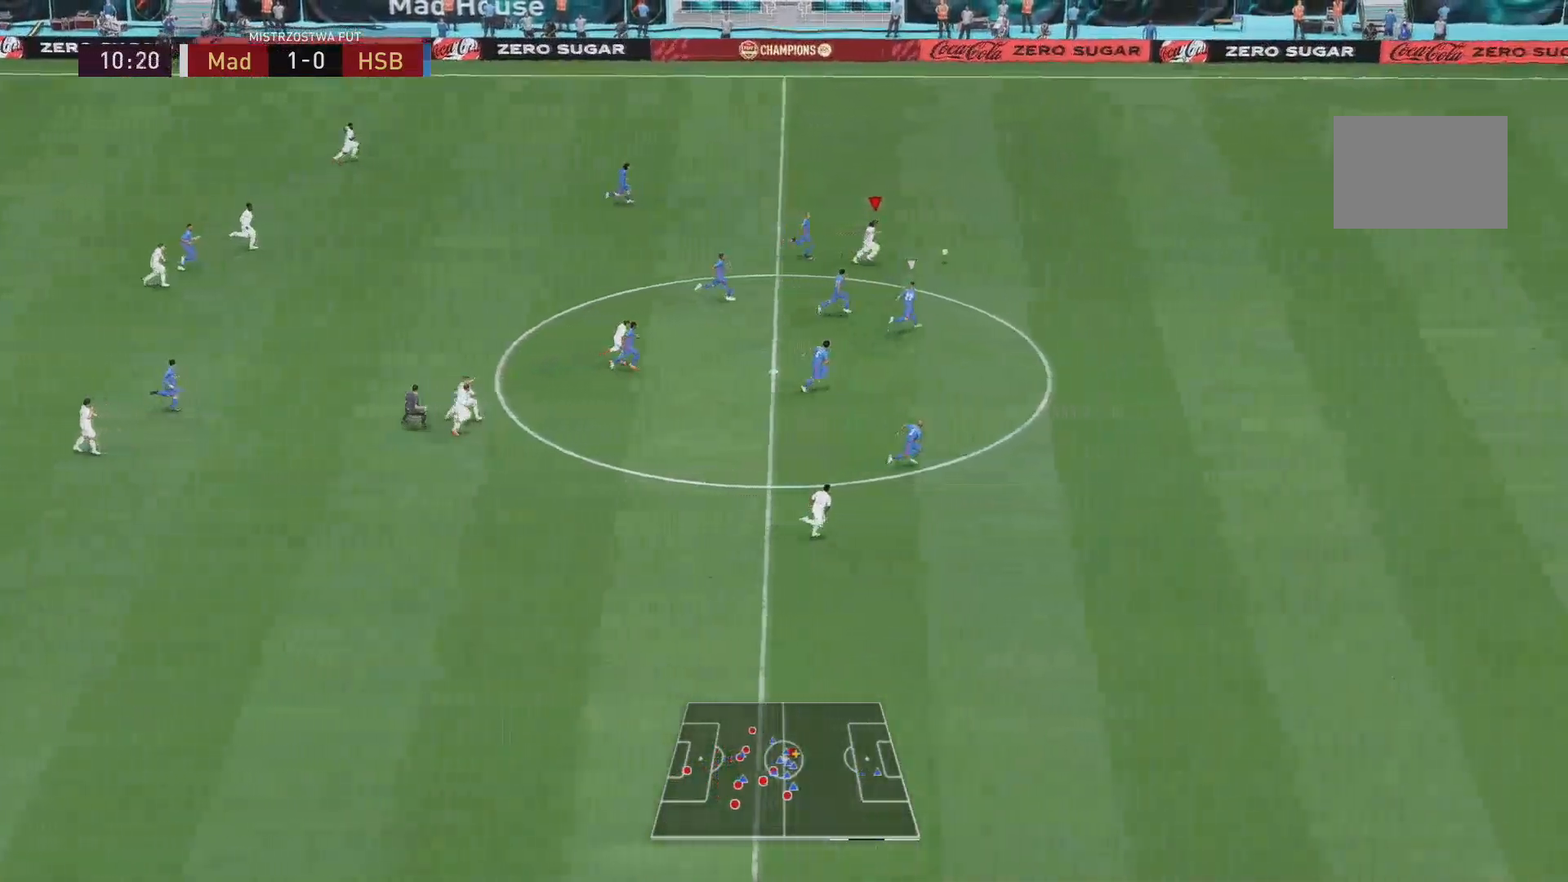
{"buttons": [], "left_stick": "right", "right_stick": "center", "events": []}
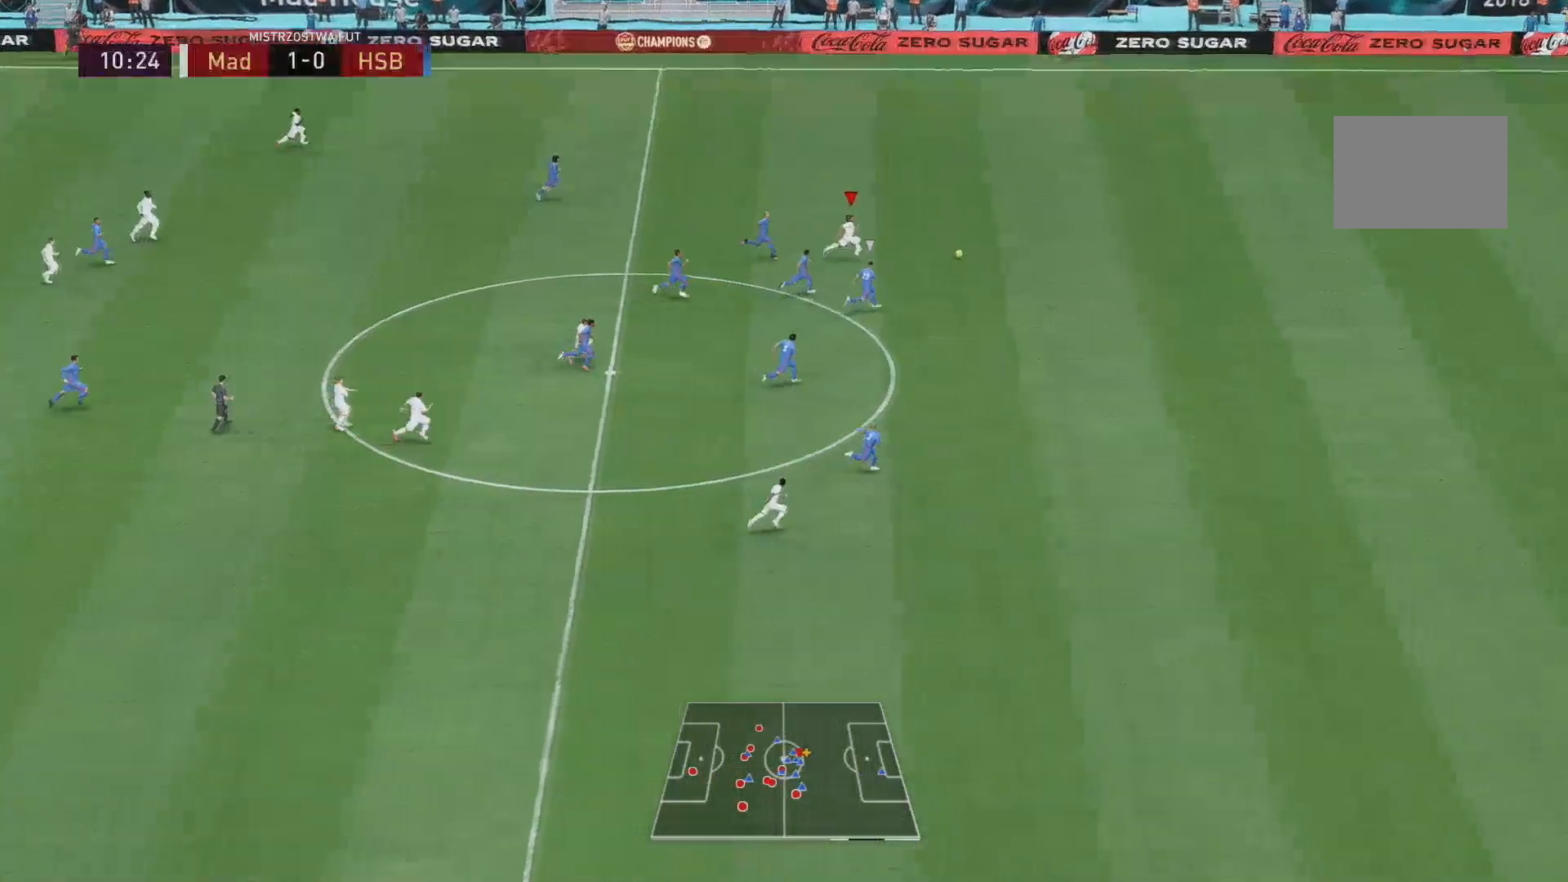
{"buttons": [], "left_stick": "right", "right_stick": "center", "events": []}
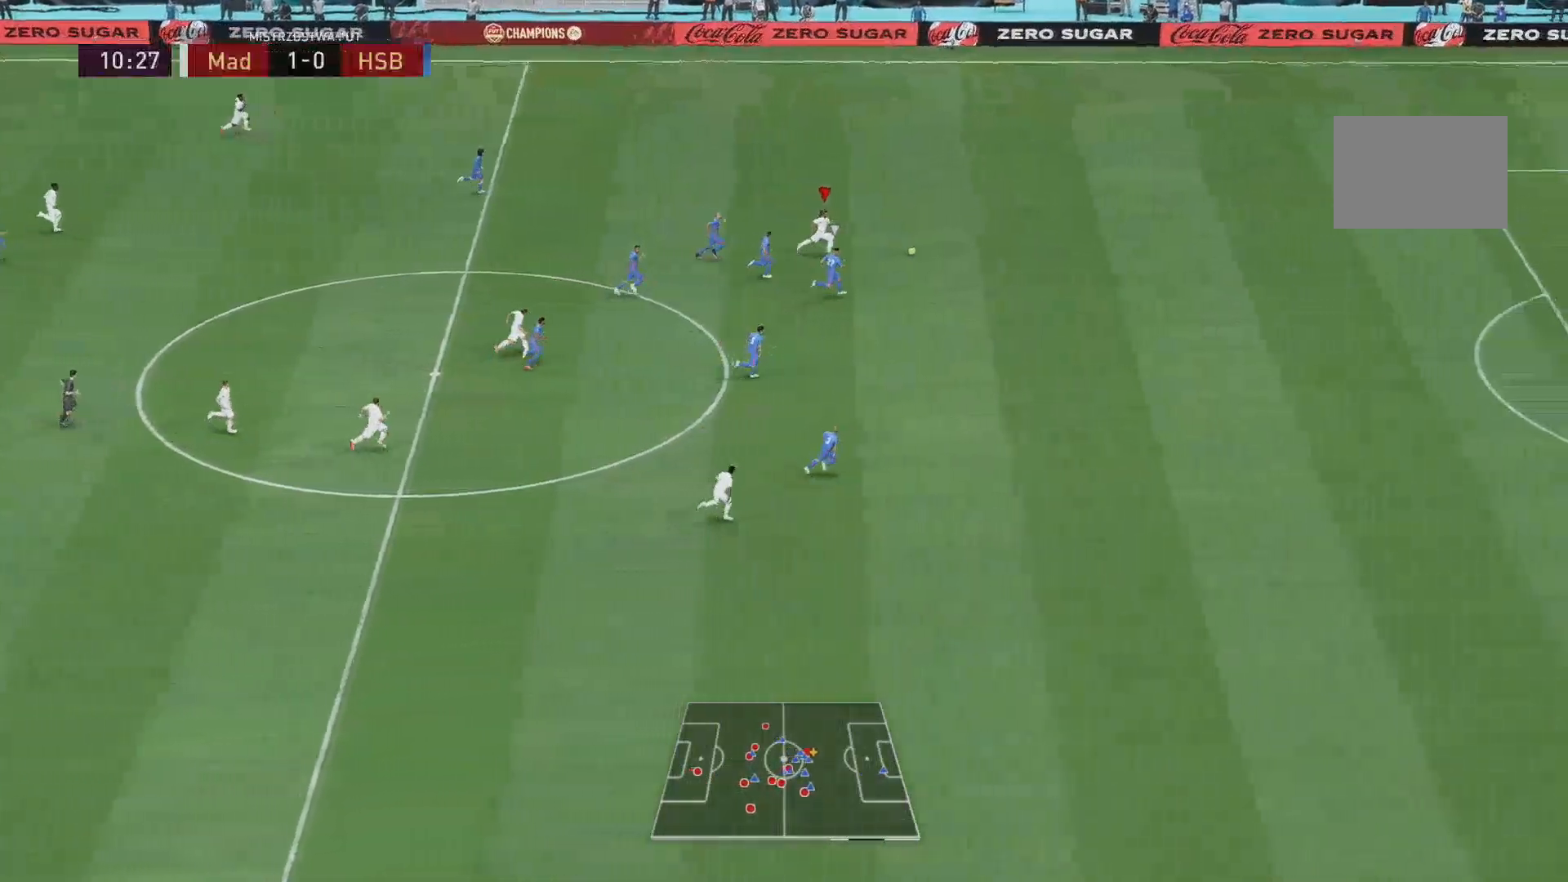
{"buttons": [], "left_stick": "up-right", "right_stick": "center", "events": [[401, "left_stick", "up-right"]]}
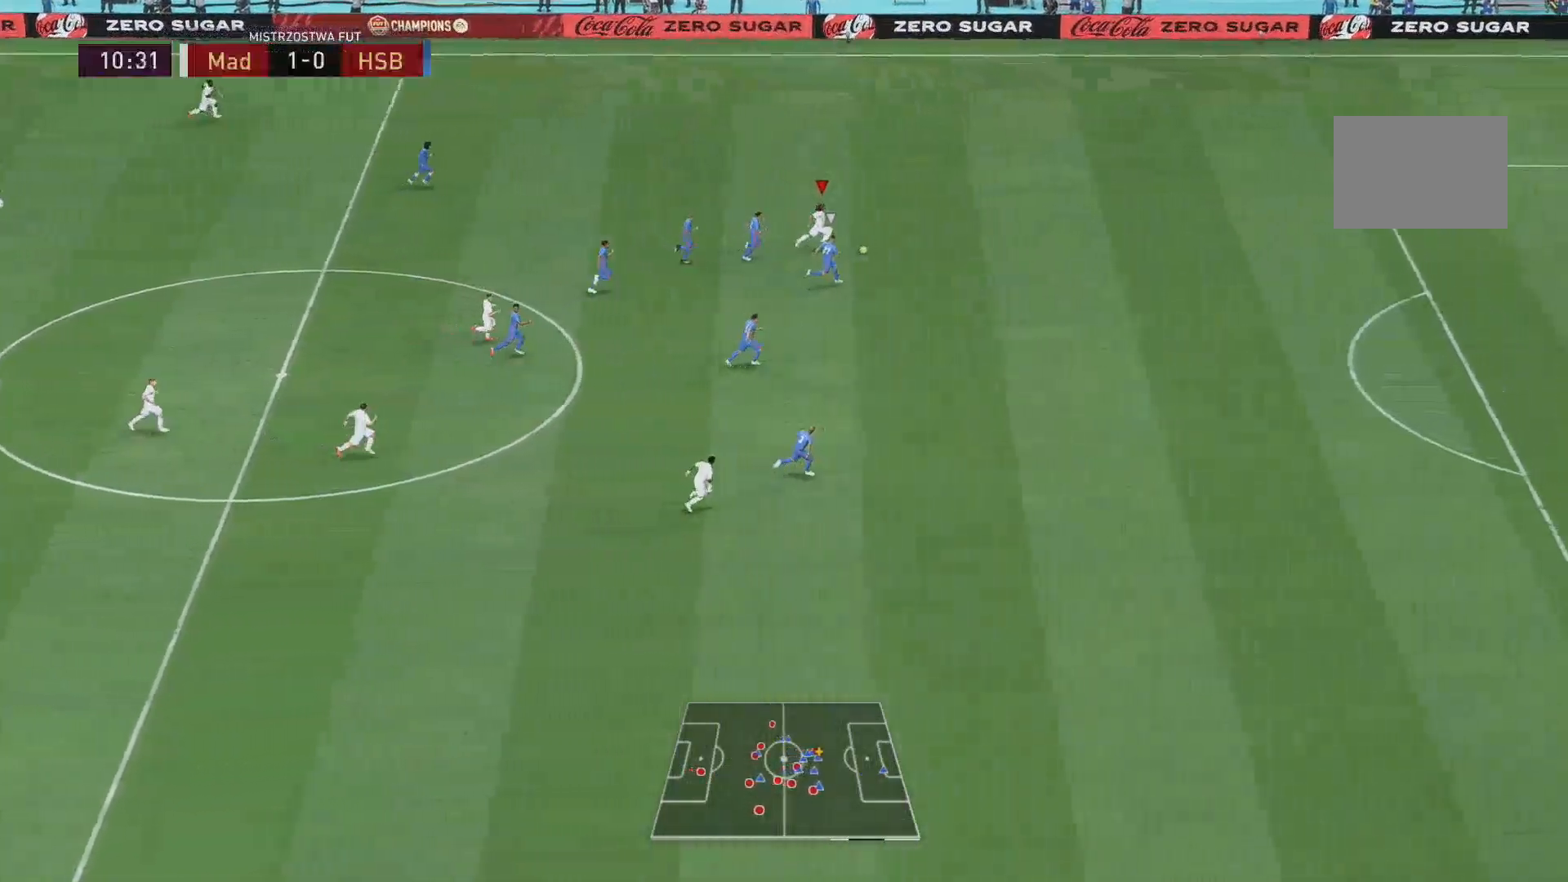
{"buttons": [], "left_stick": "up-right", "right_stick": "center", "events": []}
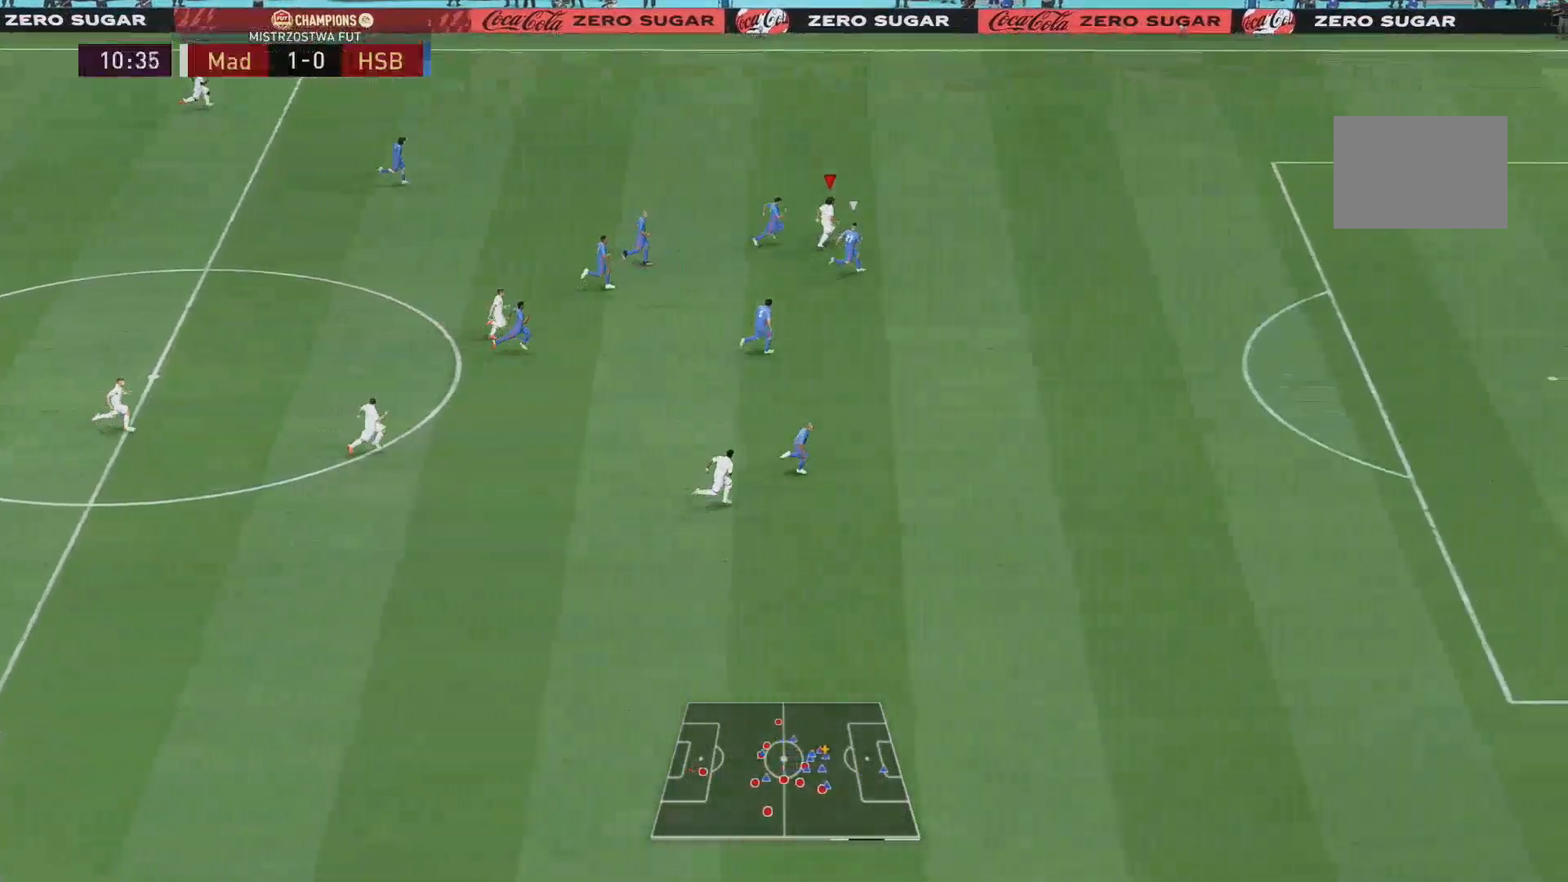
{"buttons": [], "left_stick": "up-right", "right_stick": "center", "events": []}
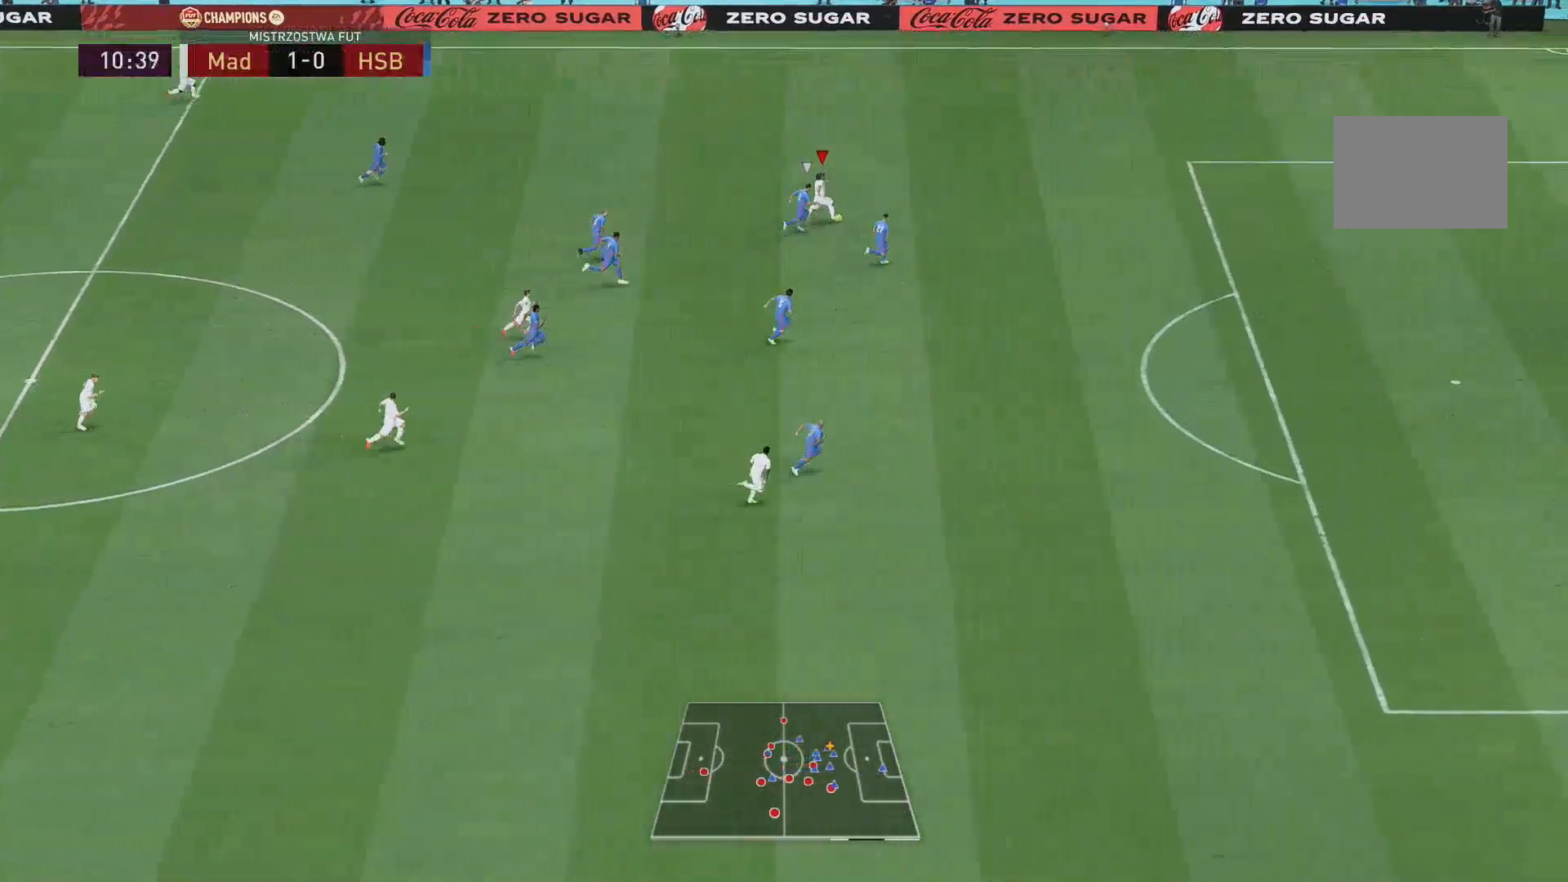
{"buttons": [], "left_stick": "up-right", "right_stick": "center", "events": []}
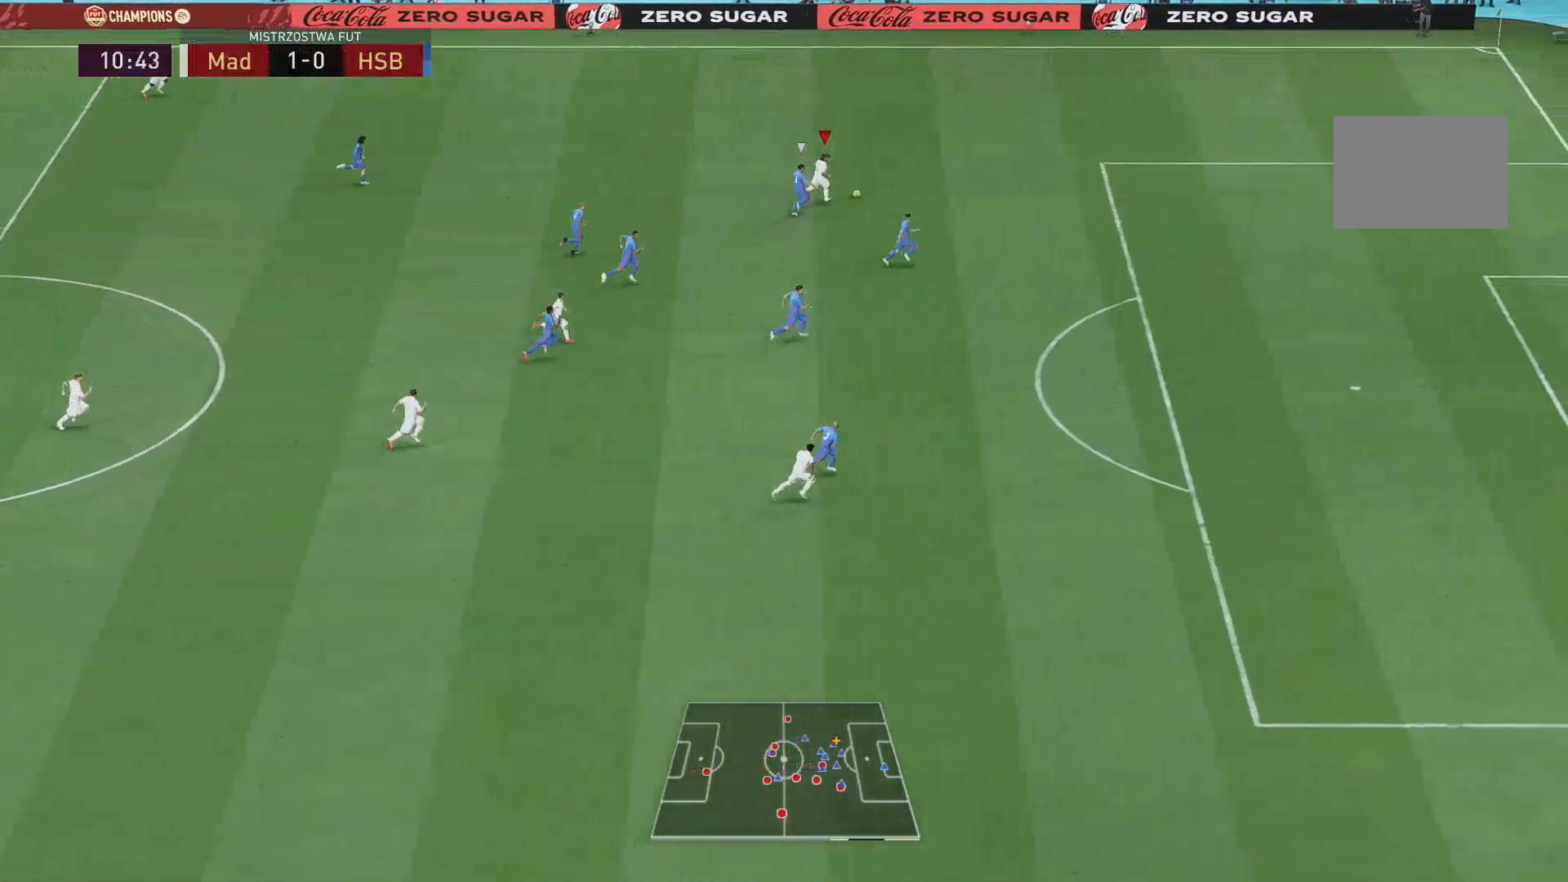
{"buttons": [], "left_stick": "up-right", "right_stick": "center", "events": []}
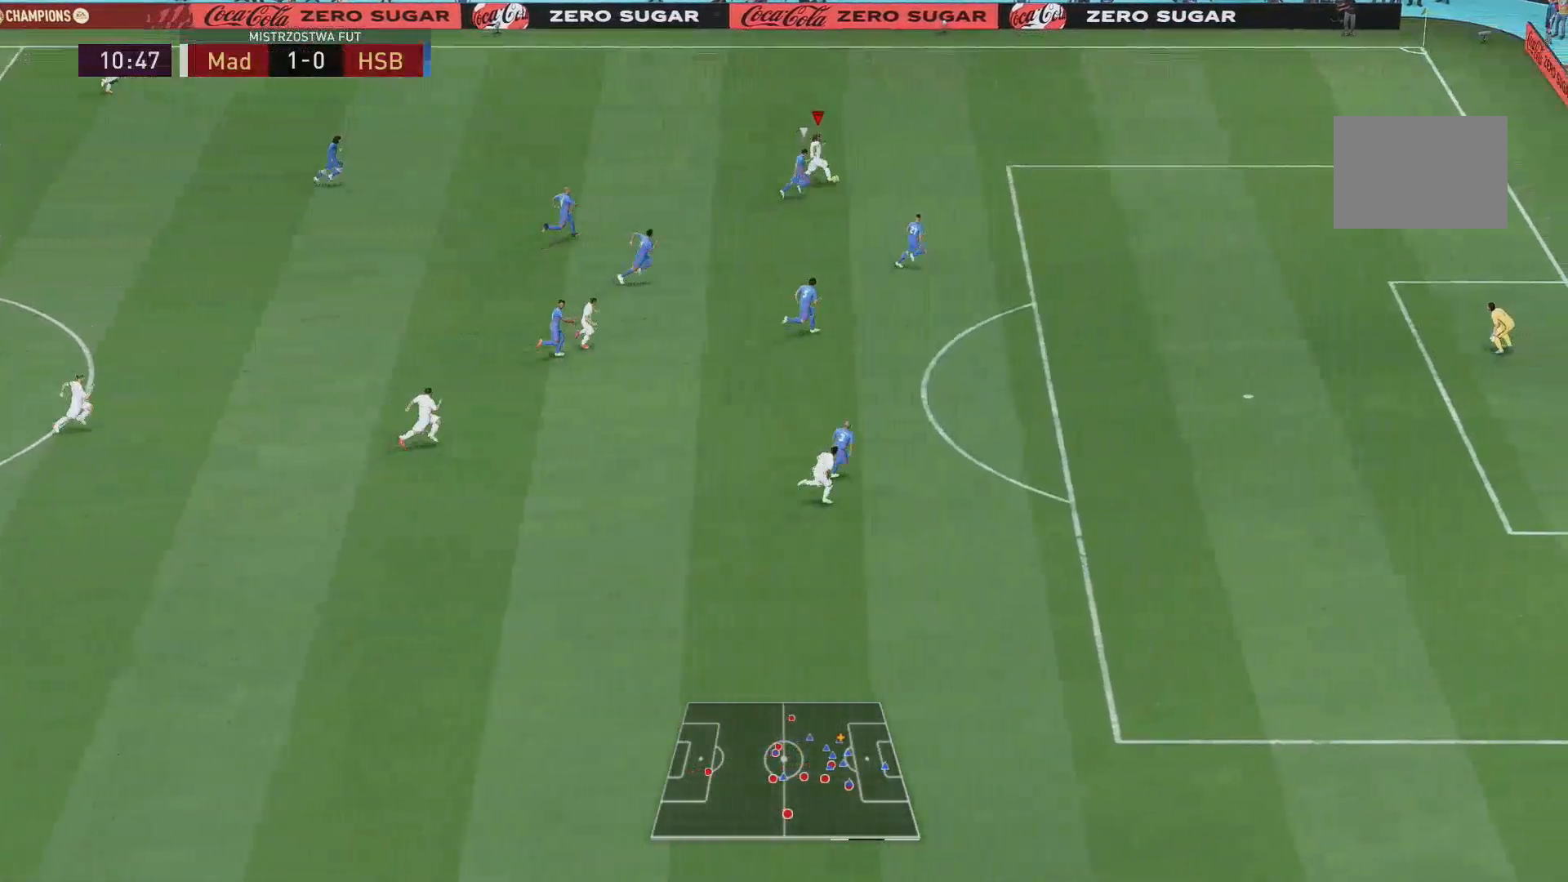
{"buttons": [], "left_stick": "down-right", "right_stick": "center", "events": [[50, "left_stick", "right"], [417, "left_stick", "down-right"]]}
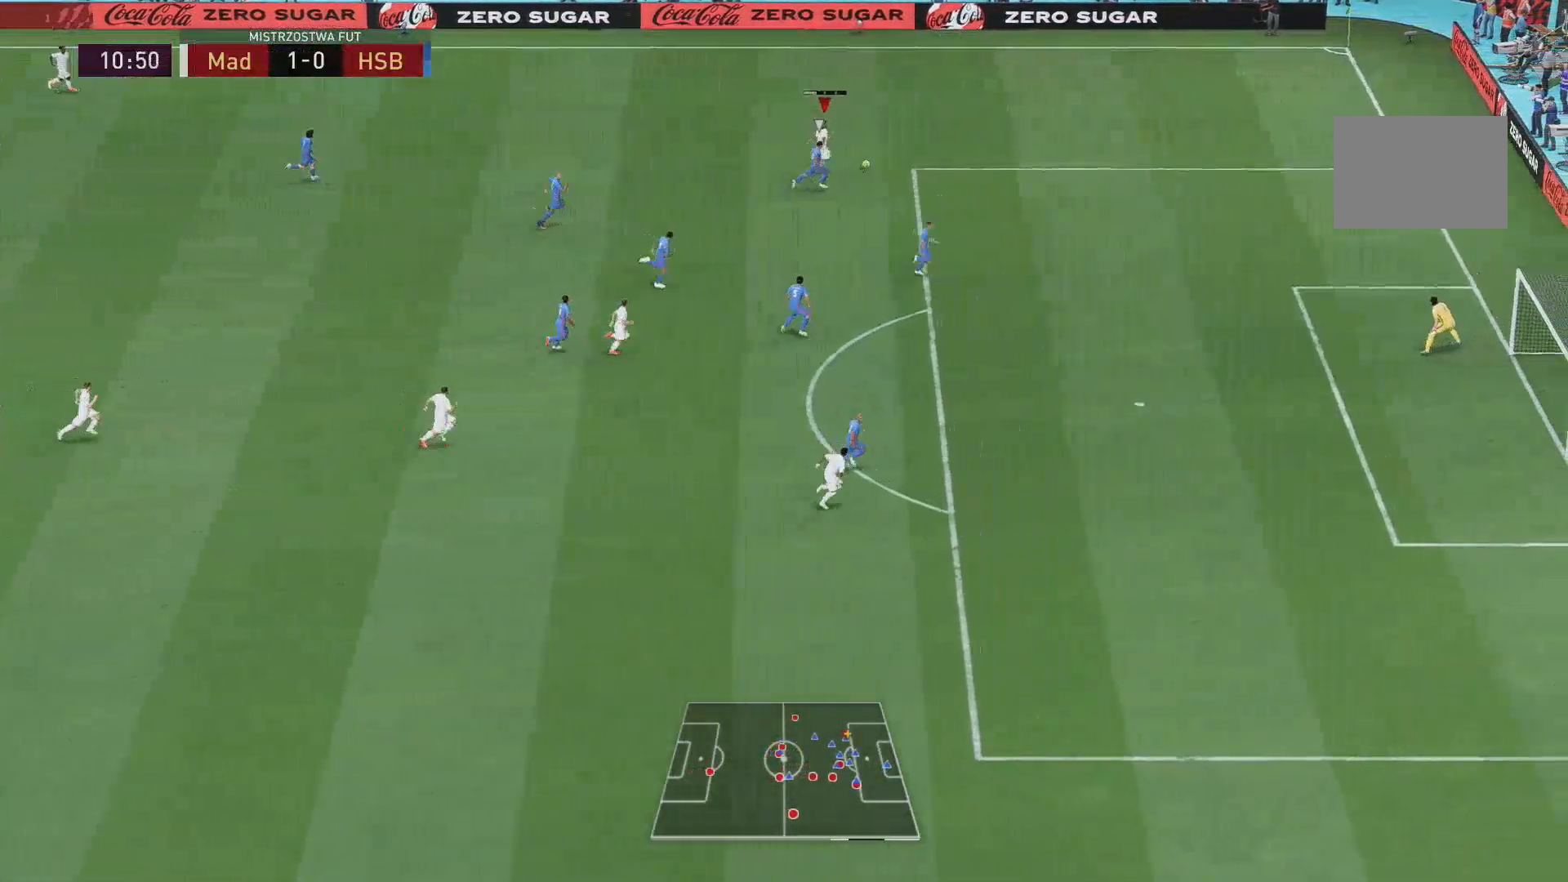
{"buttons": [], "left_stick": "down-right", "right_stick": "center", "events": []}
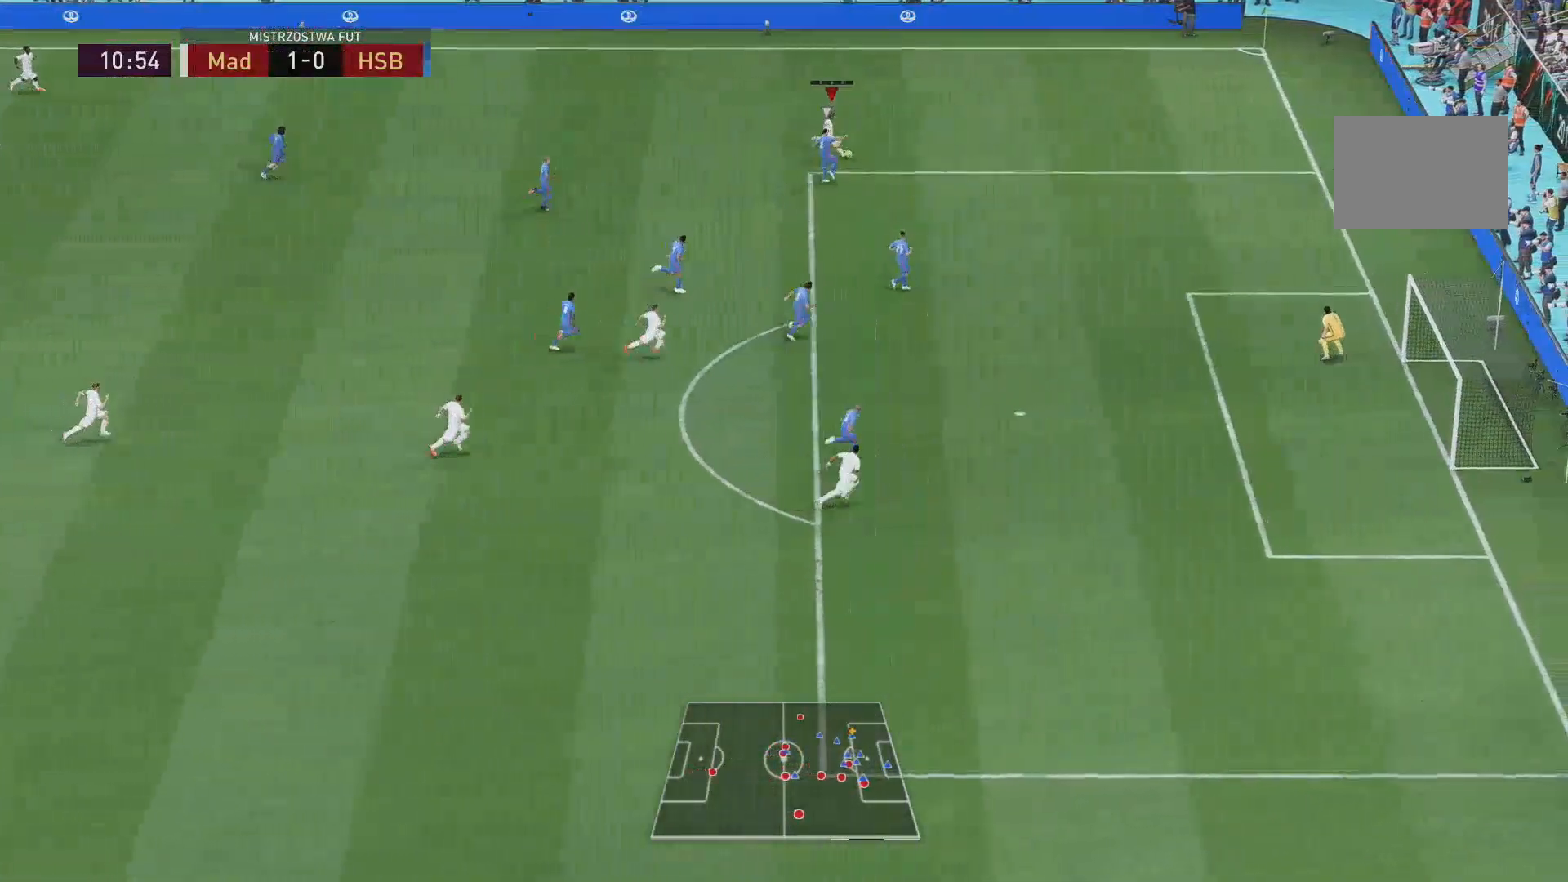
{"buttons": [], "left_stick": "down-right", "right_stick": "center"}
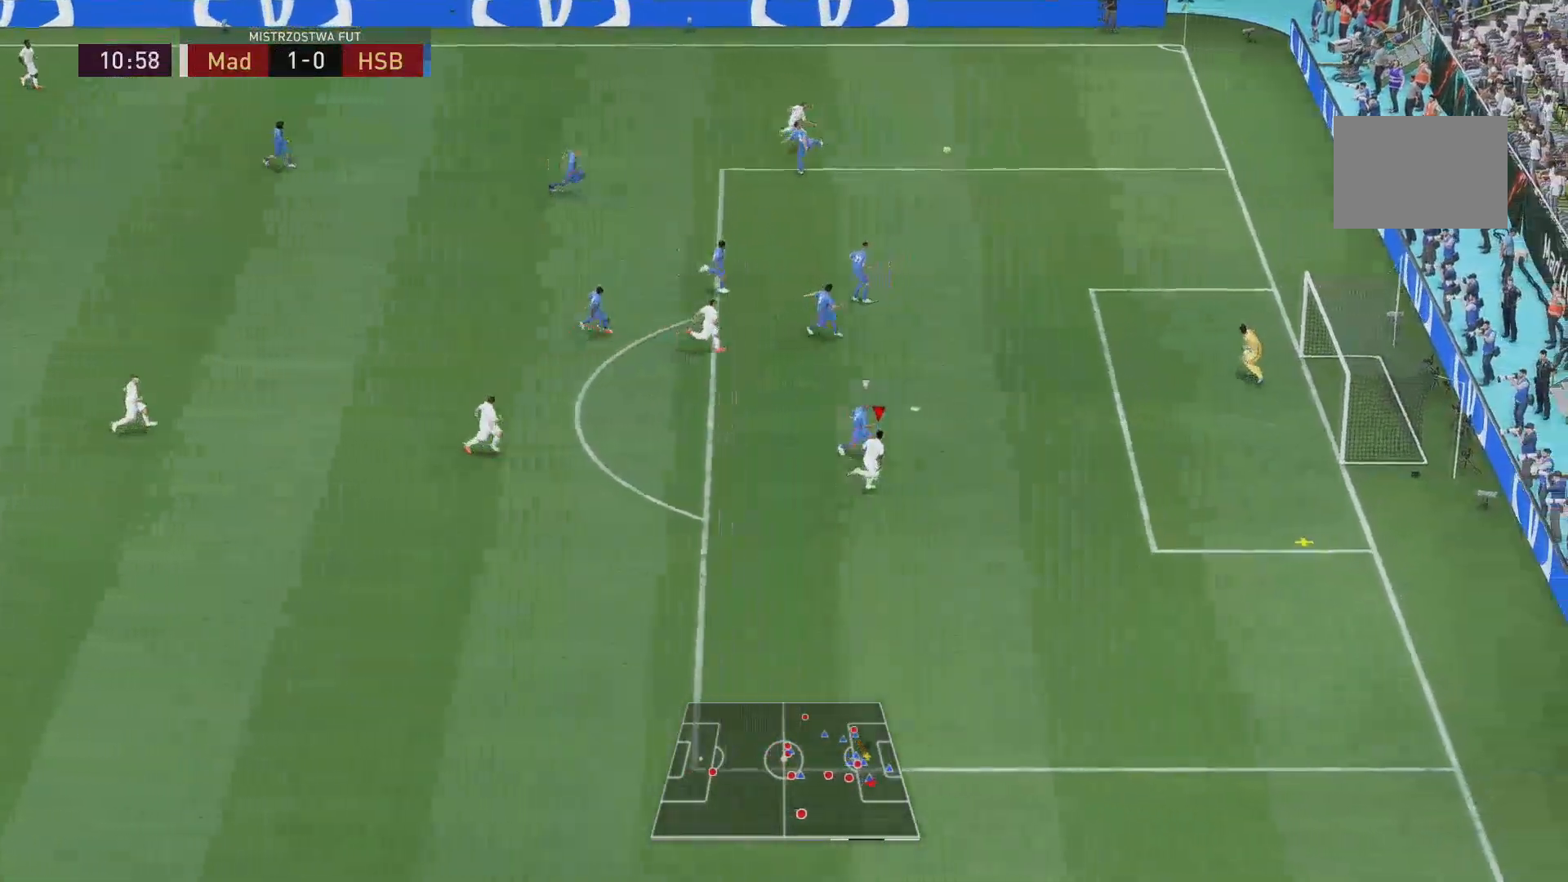
{"buttons": [], "left_stick": "up-right", "right_stick": "center", "events": [[284, "left_stick", "right"], [501, "left_stick", "up-right"]]}
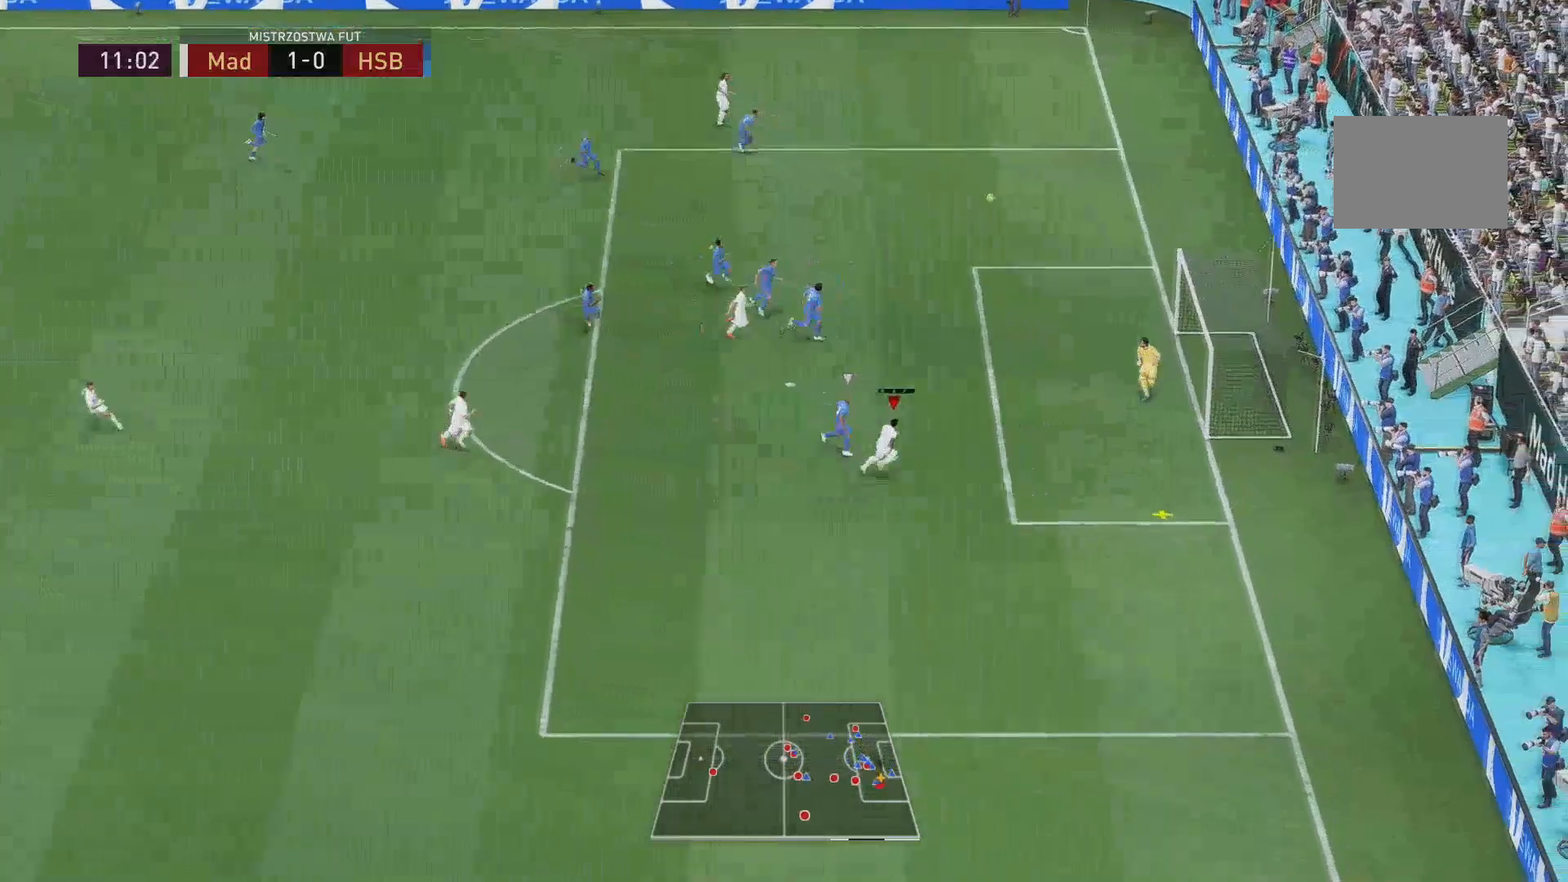
{"buttons": [], "left_stick": "up-right", "right_stick": "center", "events": []}
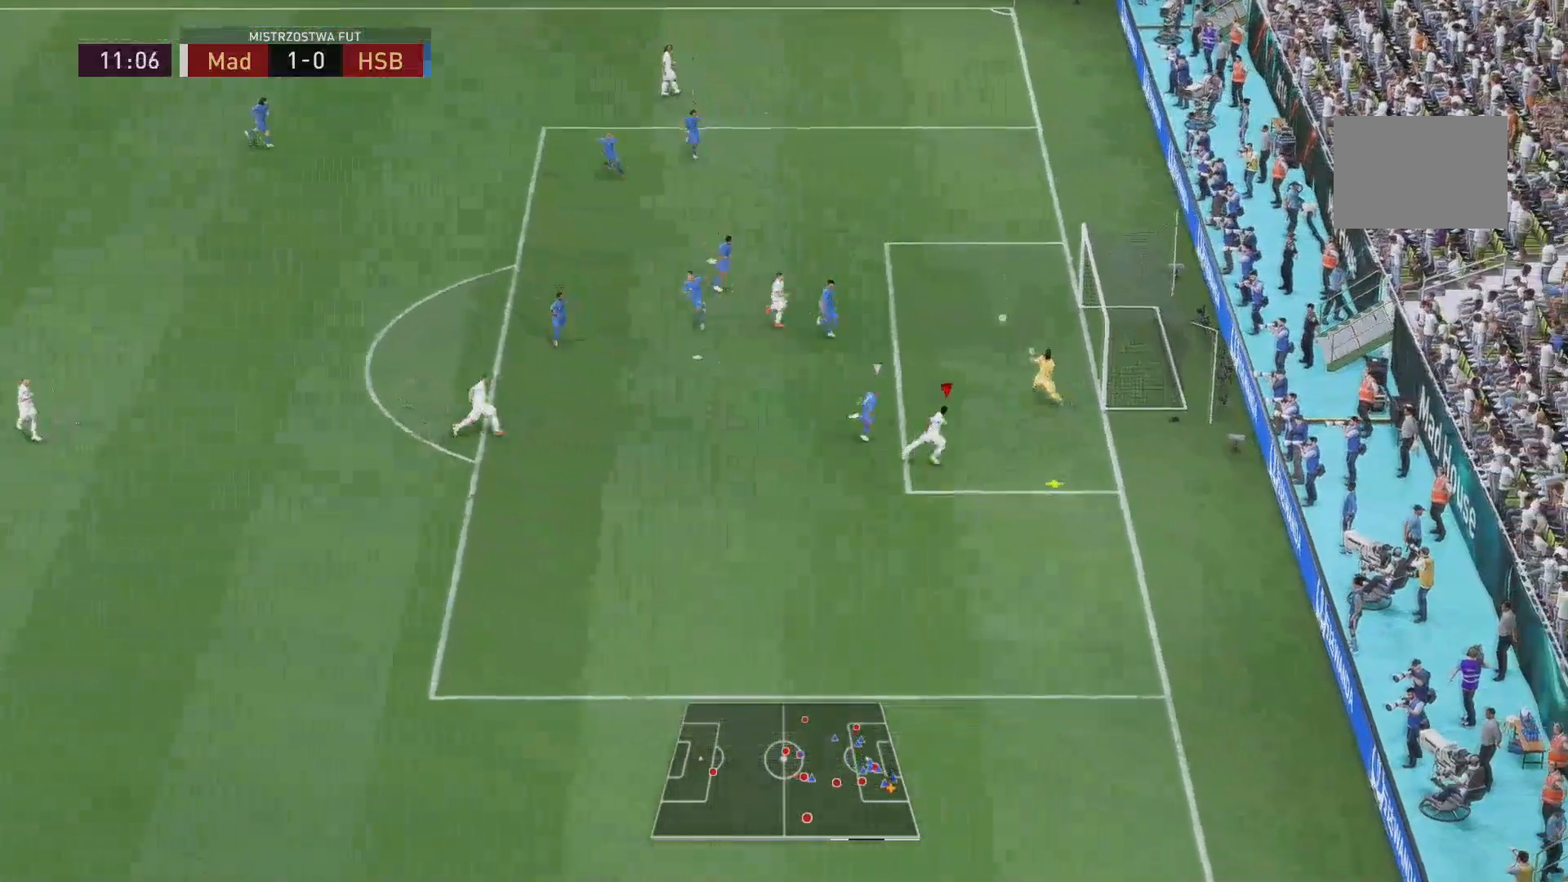
{"buttons": [], "left_stick": "up", "right_stick": "center", "events": [[284, "left_stick", "up"]]}
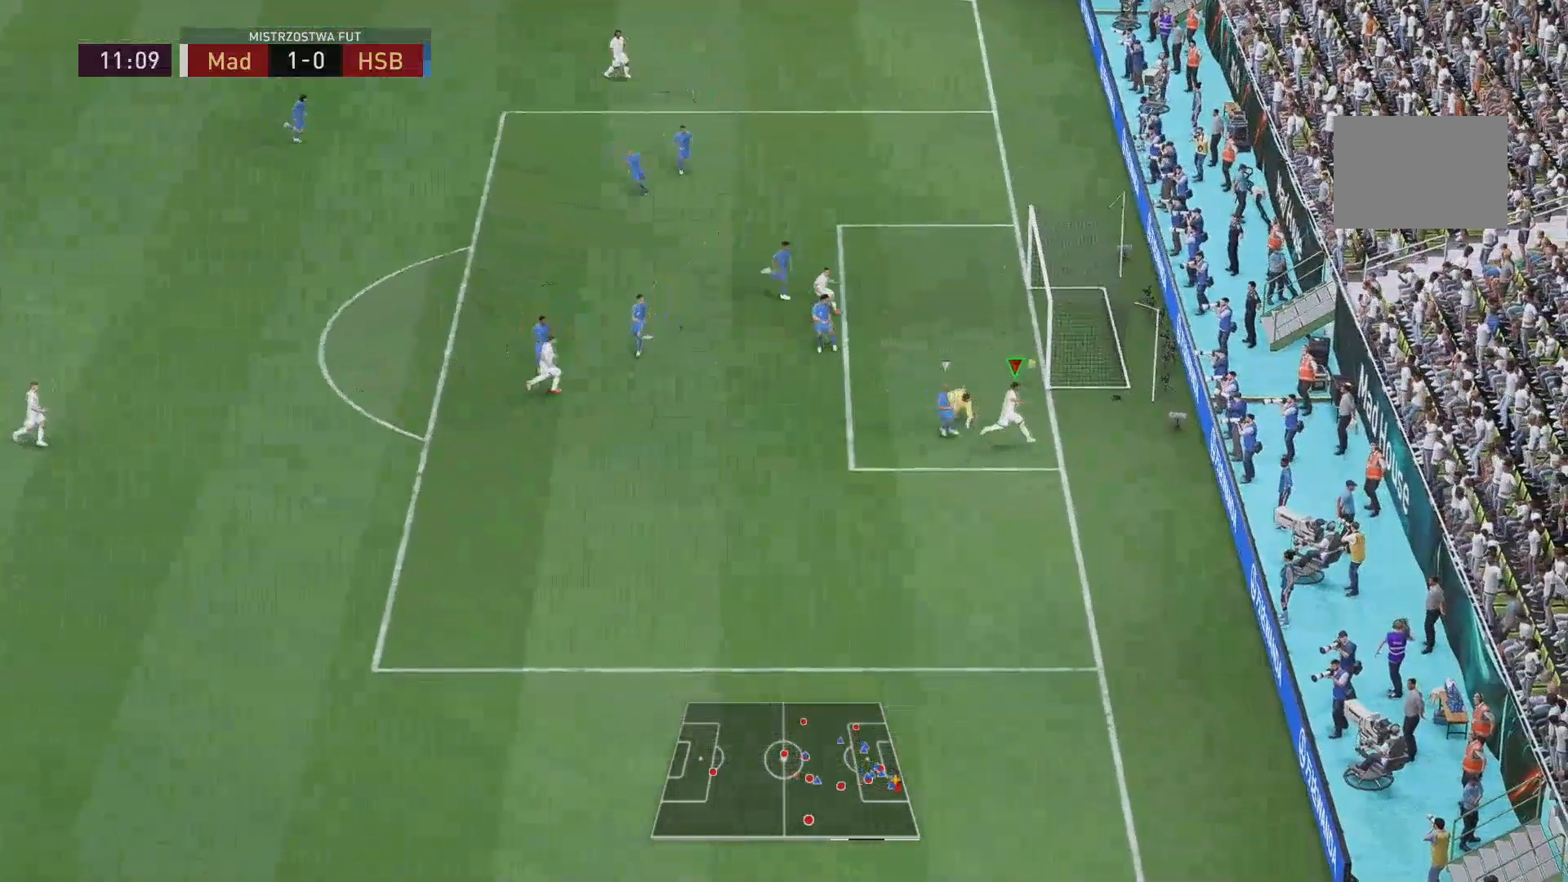
{"buttons": [], "left_stick": "down-right", "right_stick": "center", "events": [[300, "left_stick", "center"], [484, "left_stick", "down-right"]]}
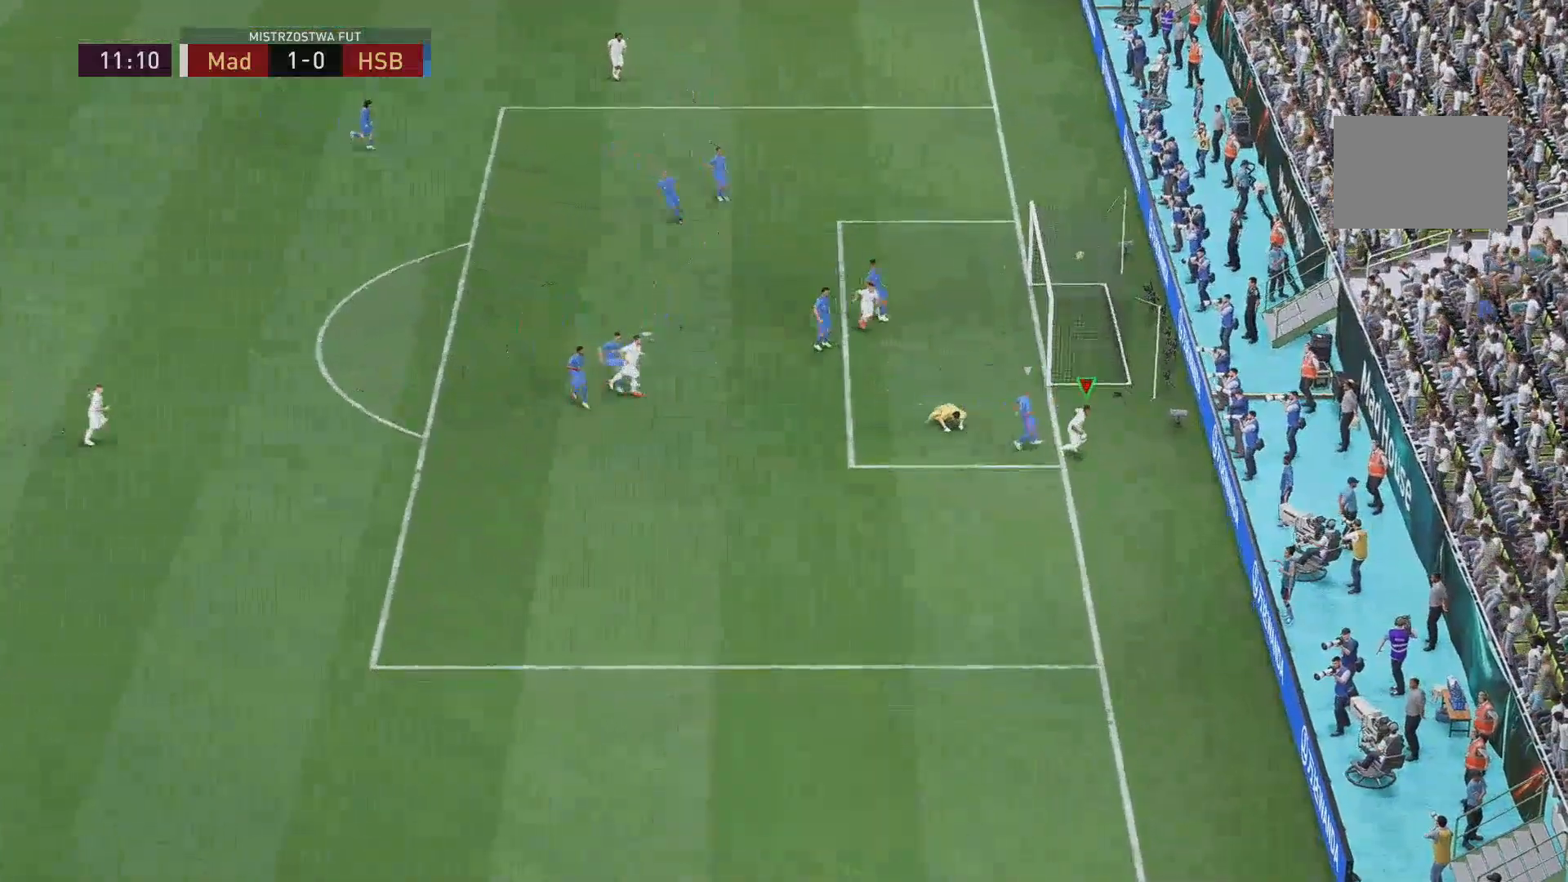
{"buttons": [], "left_stick": "down-right", "right_stick": "center"}